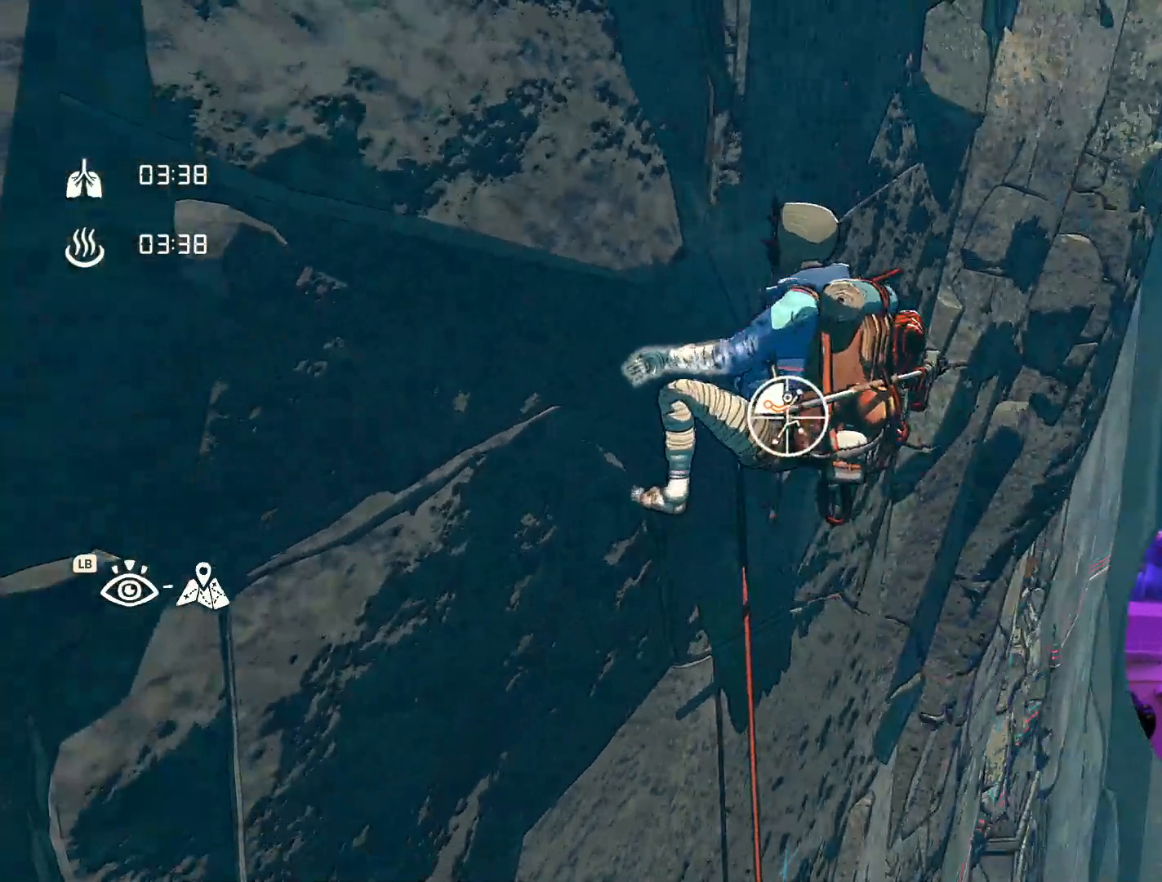
Gameplay with a controller (Xbox layout); each line is a JSON object with the inputs held at the frame after it. "events" lists button and stick changes between this image and that frame as [ms after this image, input, new state], when the widget could be followed in between. Not read: R2.
{"buttons": ["R1"], "left_stick": "up-right", "right_stick": "center", "events": [[284, "right_stick", "center"], [350, "left_stick", "right"], [417, "left_stick", "up-right"]]}
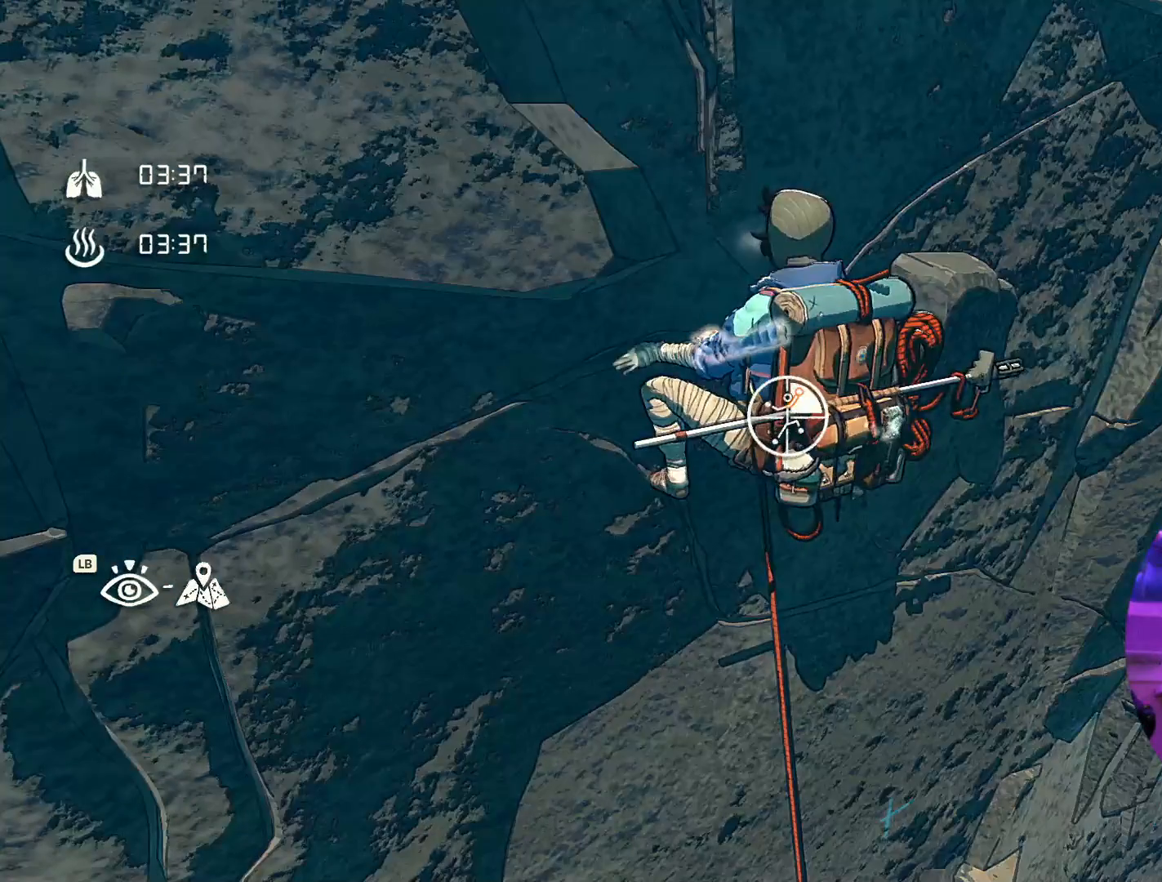
{"buttons": [], "left_stick": "up", "right_stick": "center", "events": [[184, "R1", "up"], [300, "left_stick", "up"]]}
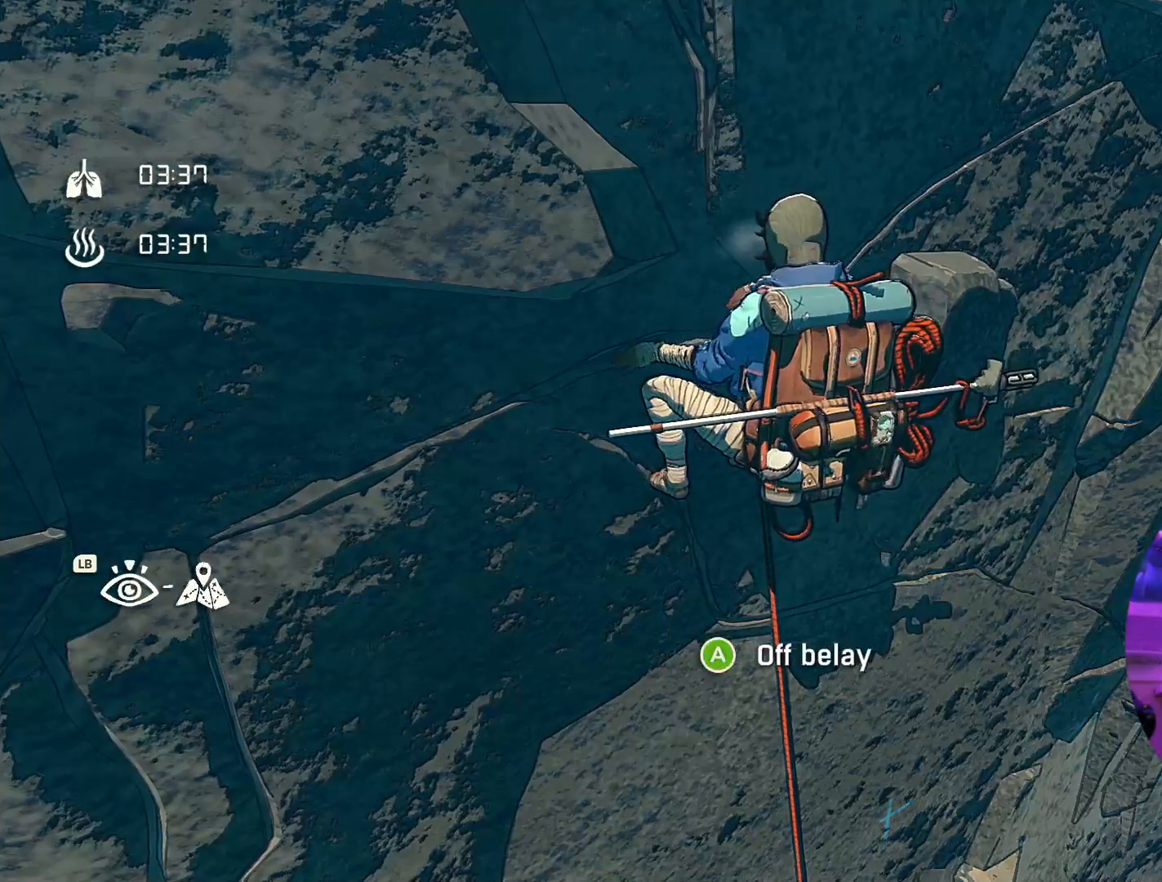
{"buttons": [], "left_stick": "up-left", "right_stick": "center", "events": [[167, "left_stick", "up-left"]]}
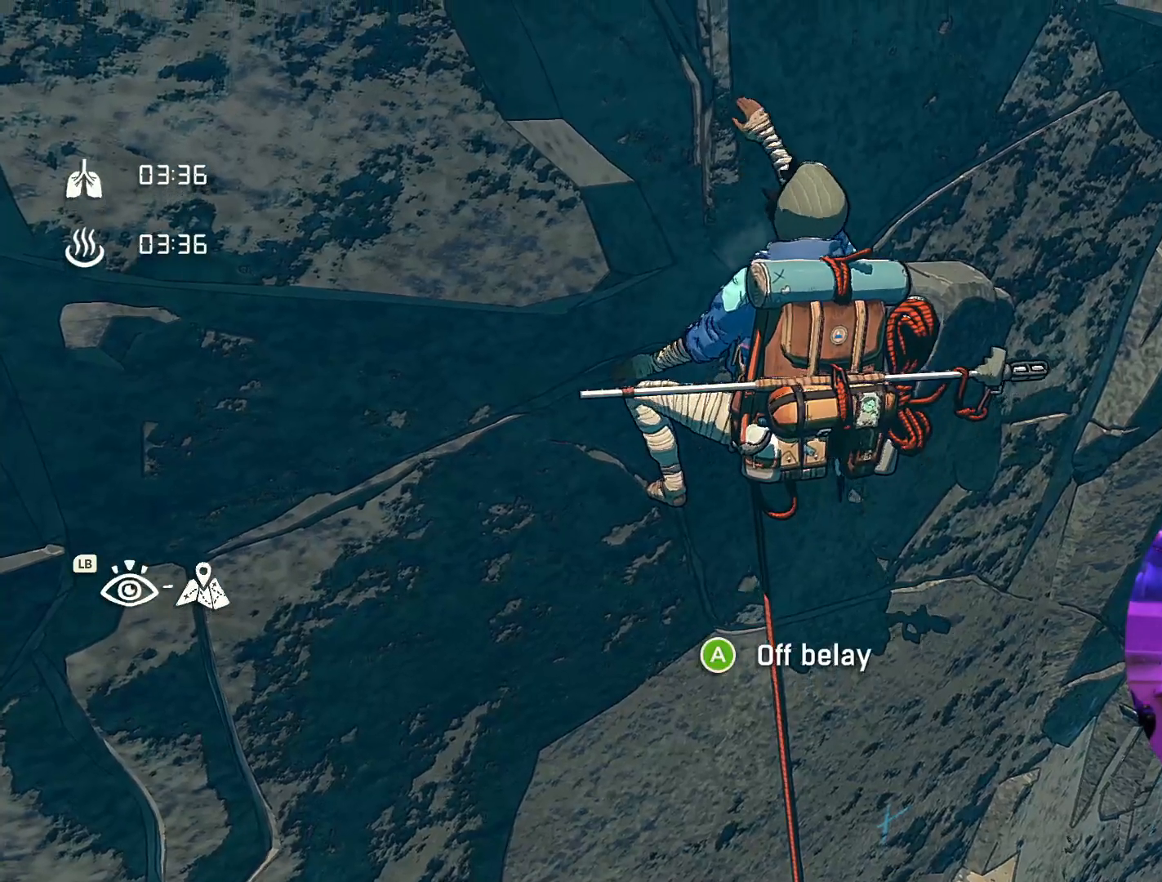
{"buttons": [], "left_stick": "center", "right_stick": "center", "events": [[100, "left_stick", "center"], [284, "left_stick", "left"], [500, "left_stick", "center"]]}
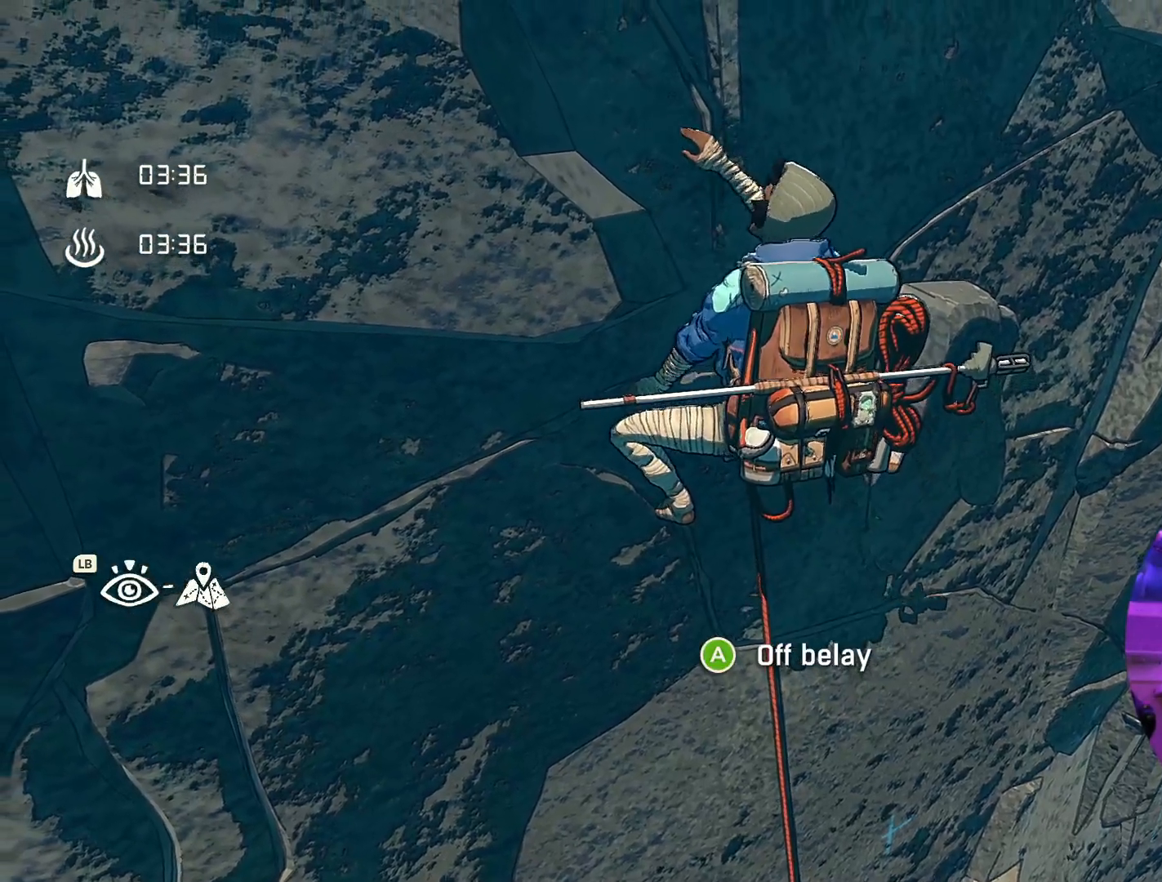
{"buttons": [], "left_stick": "right", "right_stick": "center", "events": [[400, "left_stick", "right"]]}
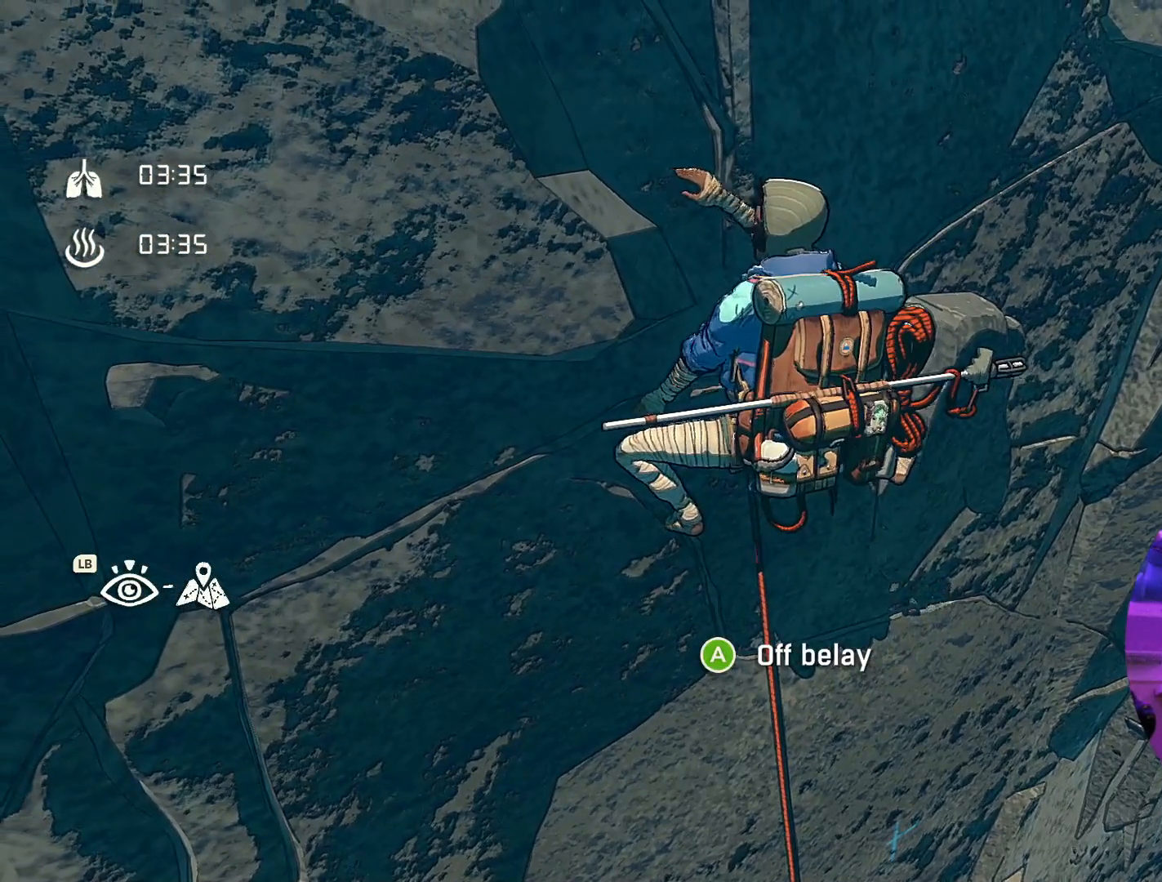
{"buttons": ["R1"], "left_stick": "center", "right_stick": "center", "events": [[50, "left_stick", "center"], [200, "R1", "down"]]}
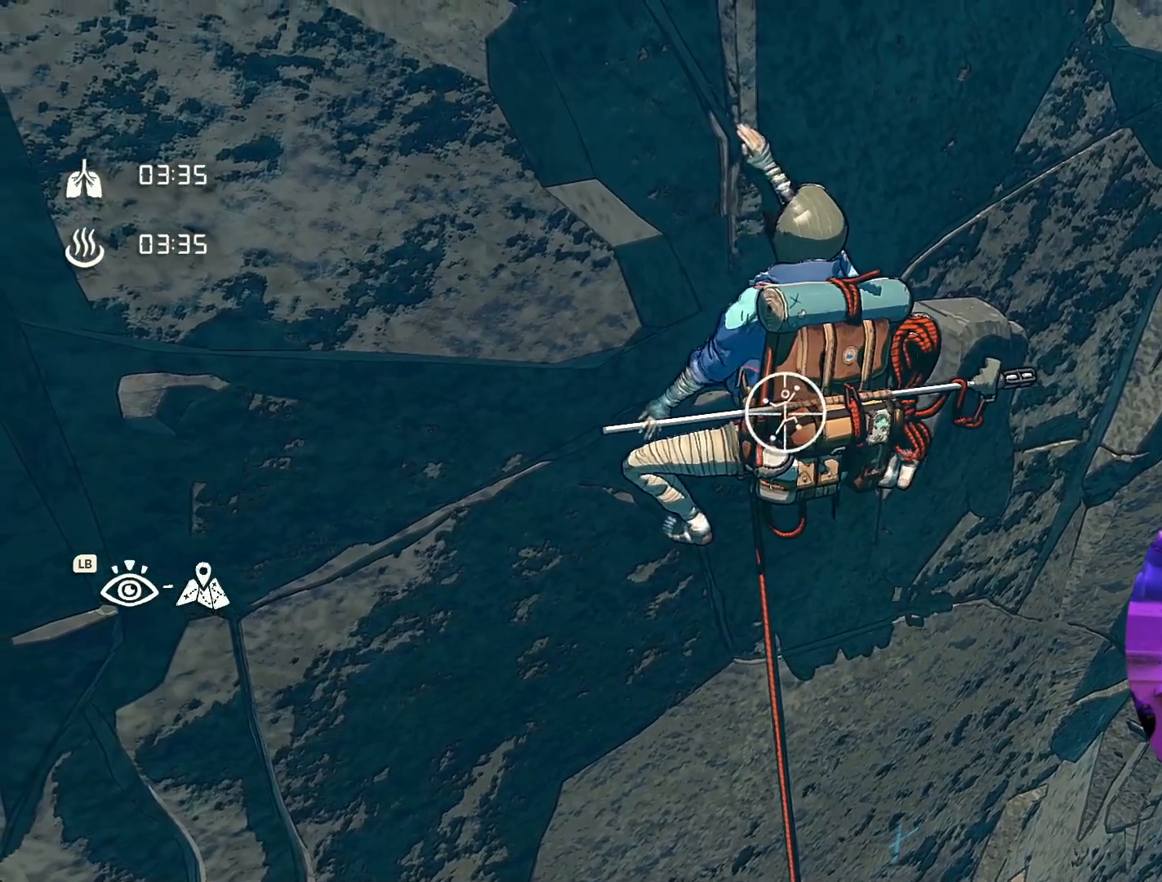
{"buttons": ["R1"], "left_stick": "up-left", "right_stick": "center", "events": [[234, "left_stick", "left"], [384, "left_stick", "up-left"]]}
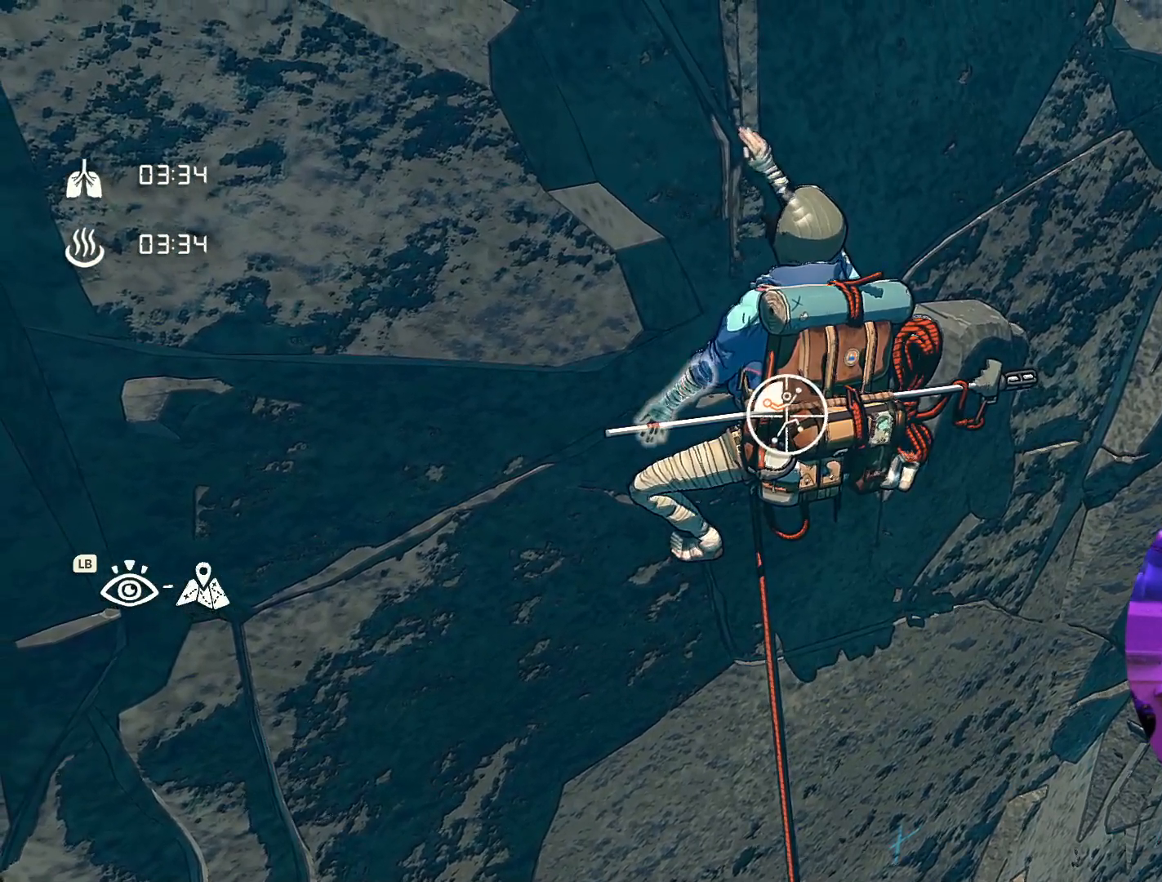
{"buttons": [], "left_stick": "up", "right_stick": "left", "events": [[200, "R1", "up"], [300, "left_stick", "up"], [434, "right_stick", "left"]]}
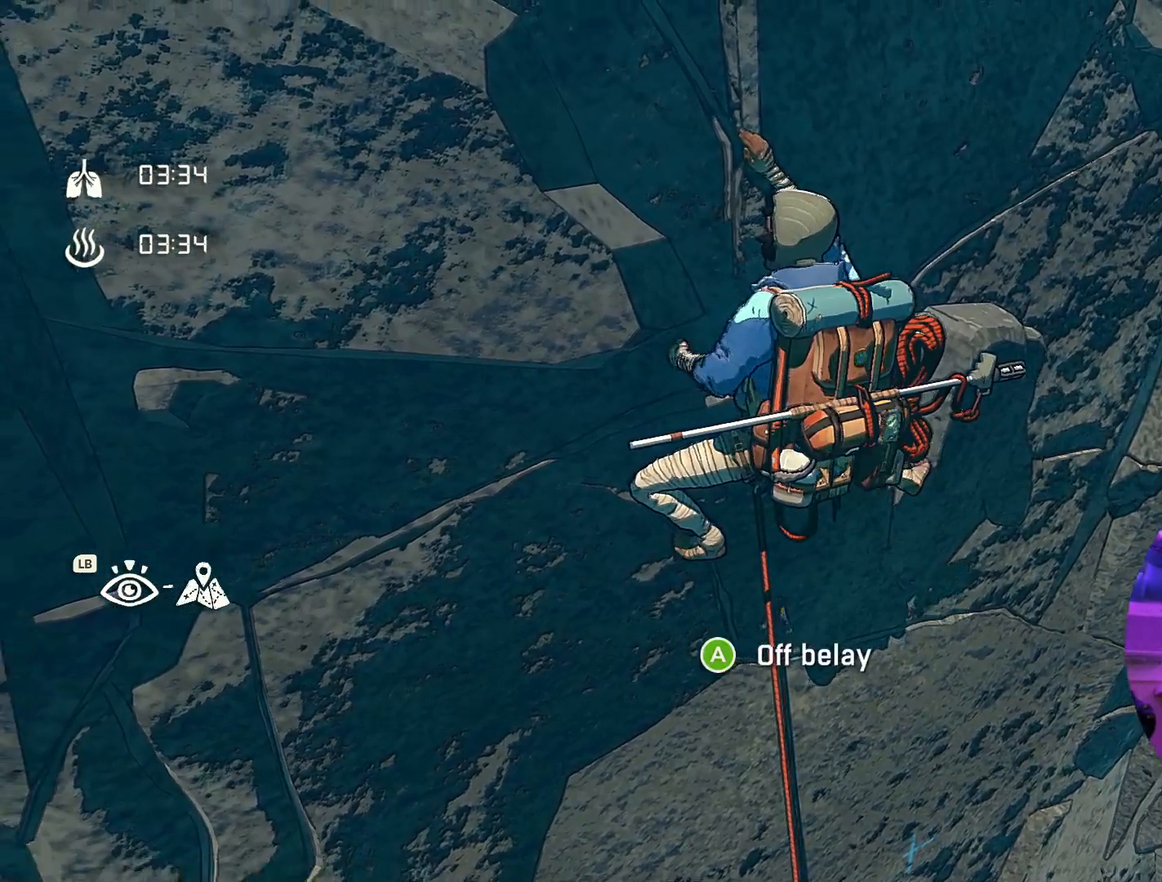
{"buttons": [], "left_stick": "up-left", "right_stick": "center", "events": [[317, "right_stick", "center"], [384, "left_stick", "up-left"]]}
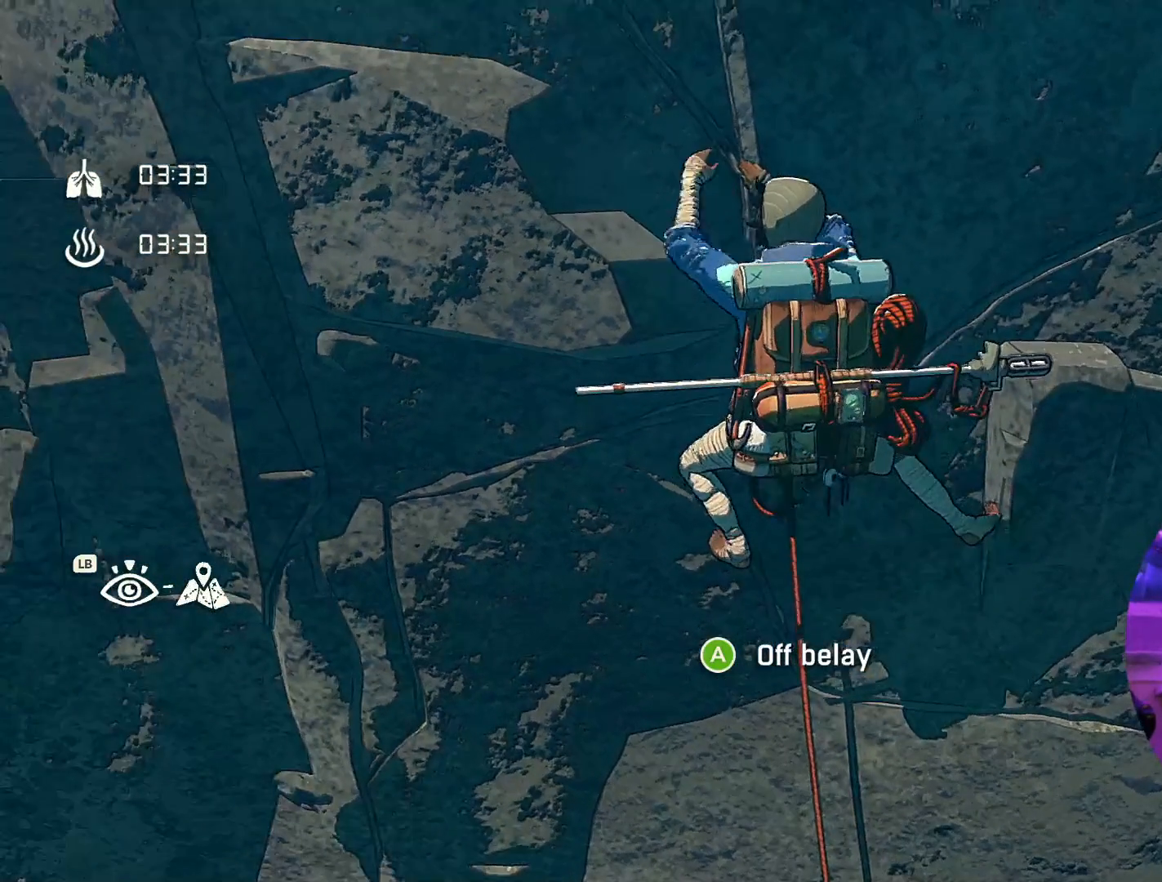
{"buttons": [], "left_stick": "up", "right_stick": "center", "events": [[367, "left_stick", "up"]]}
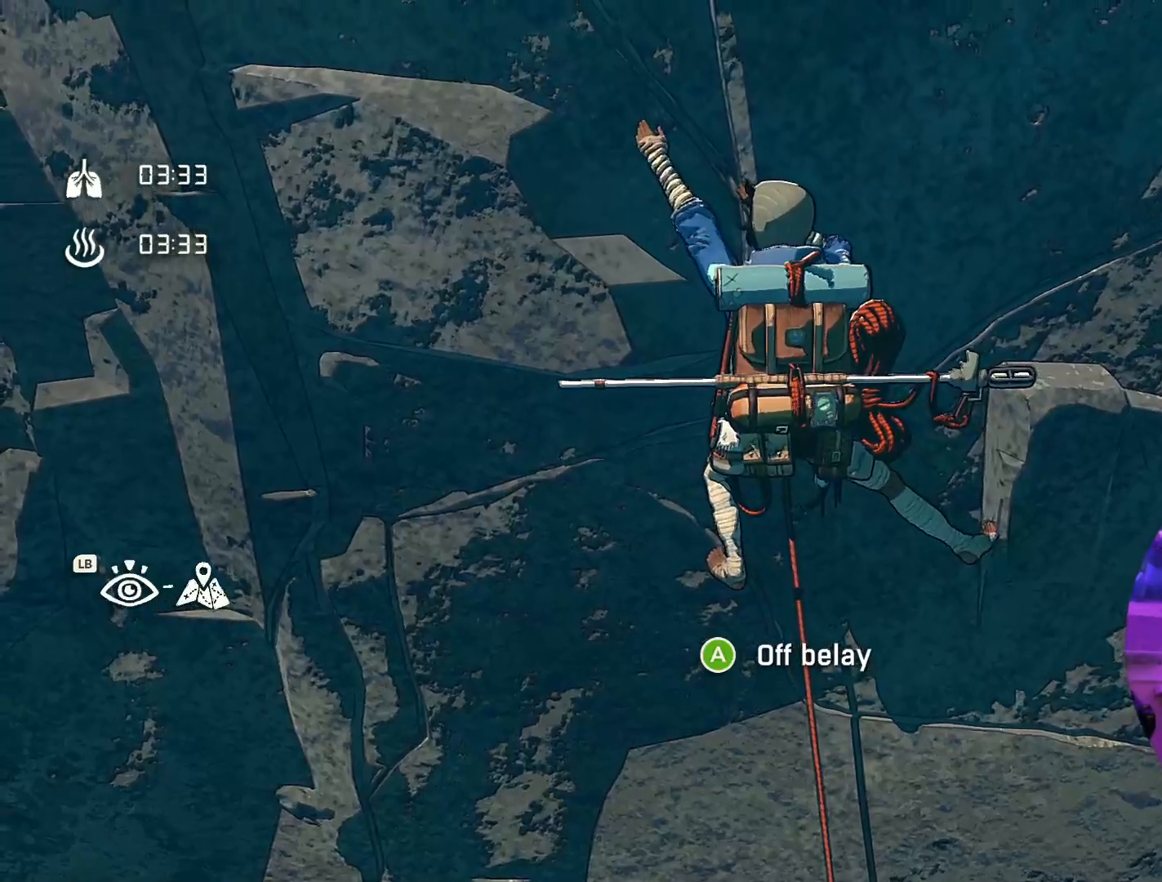
{"buttons": ["R1"], "left_stick": "center", "right_stick": "center", "events": [[334, "left_stick", "center"], [367, "R1", "down"]]}
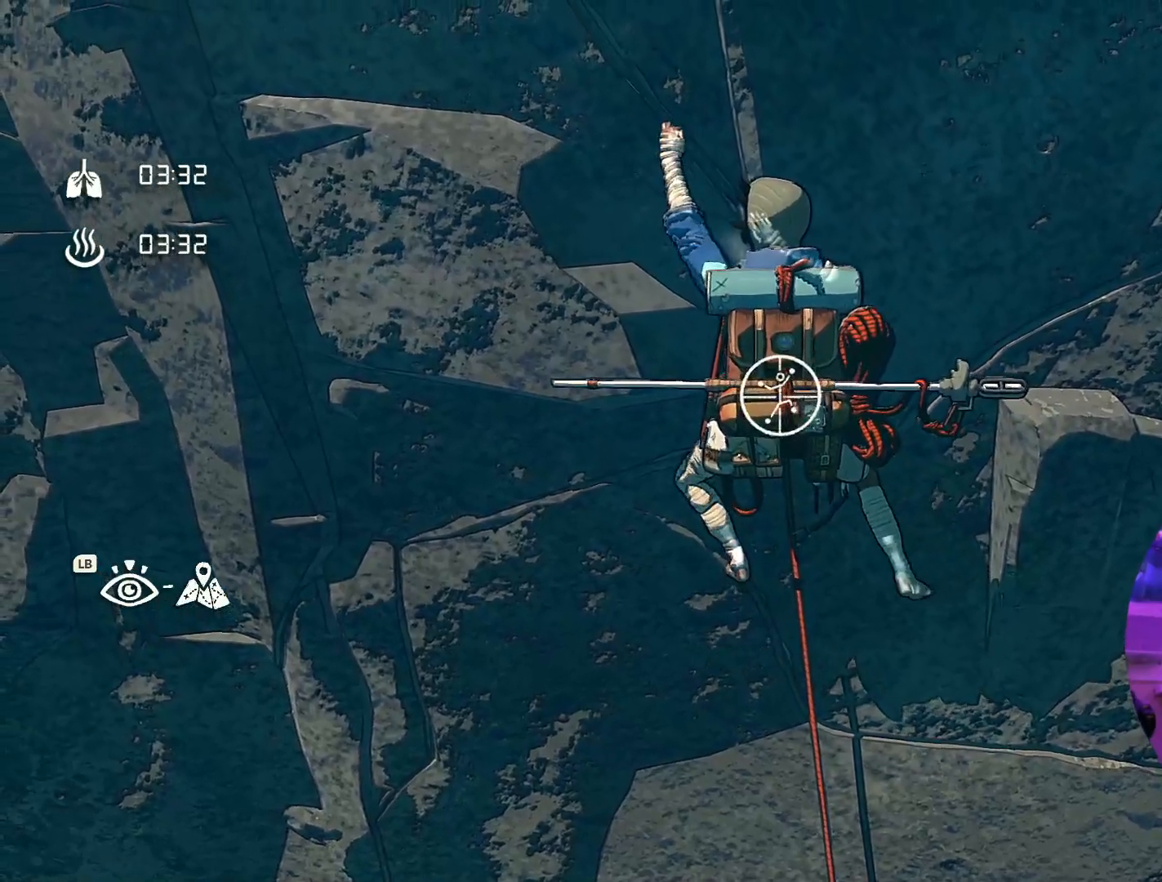
{"buttons": ["R1"], "left_stick": "center", "right_stick": "center", "events": []}
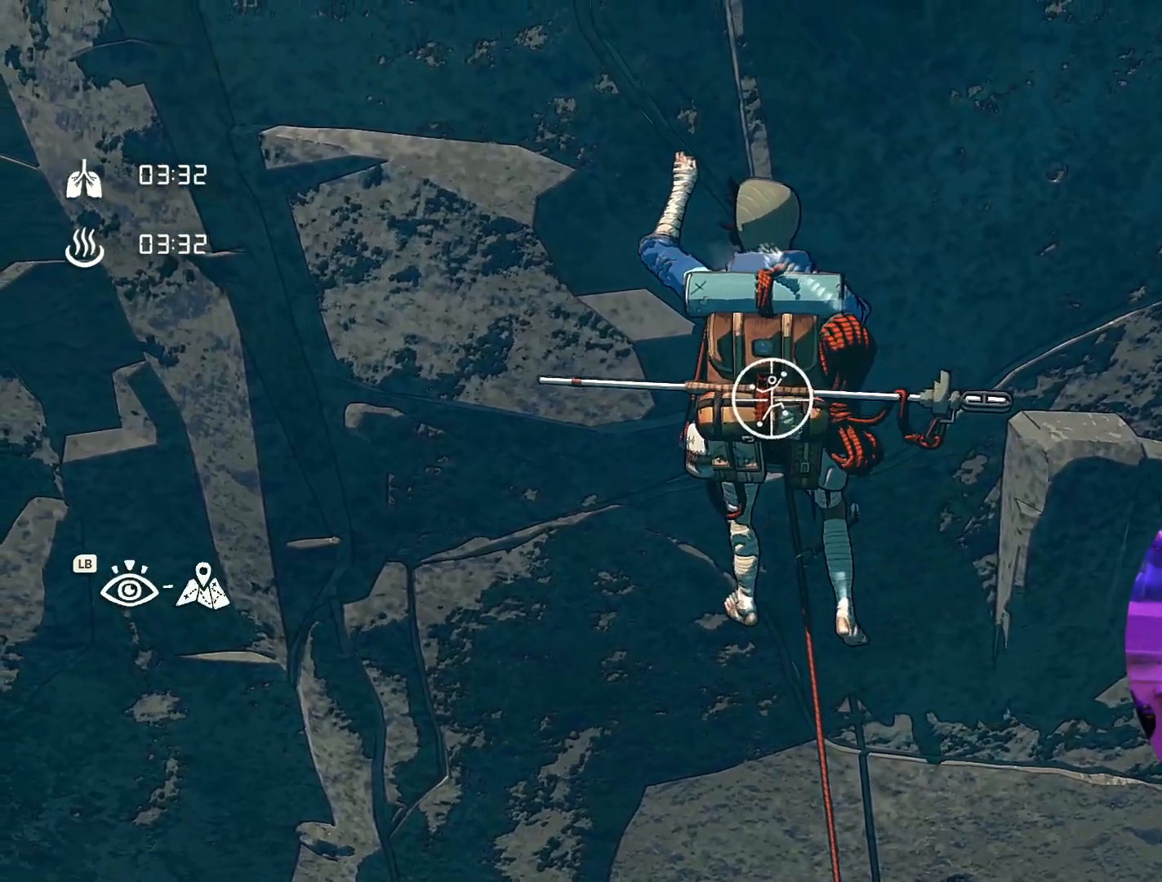
{"buttons": ["R1"], "left_stick": "center", "right_stick": "up-left", "events": [[100, "right_stick", "up"], [150, "right_stick", "up-left"]]}
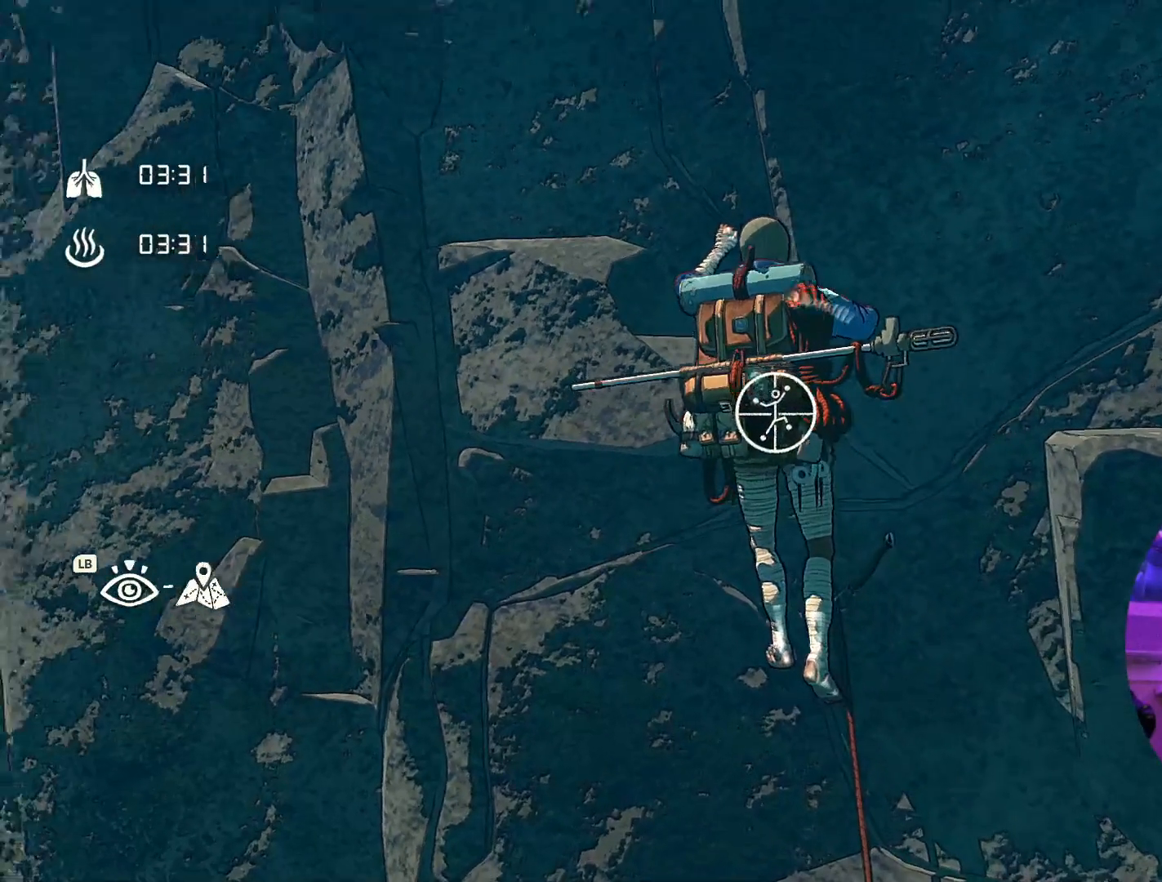
{"buttons": ["R1"], "left_stick": "down-right", "right_stick": "center", "events": [[17, "right_stick", "center"], [467, "left_stick", "down-right"]]}
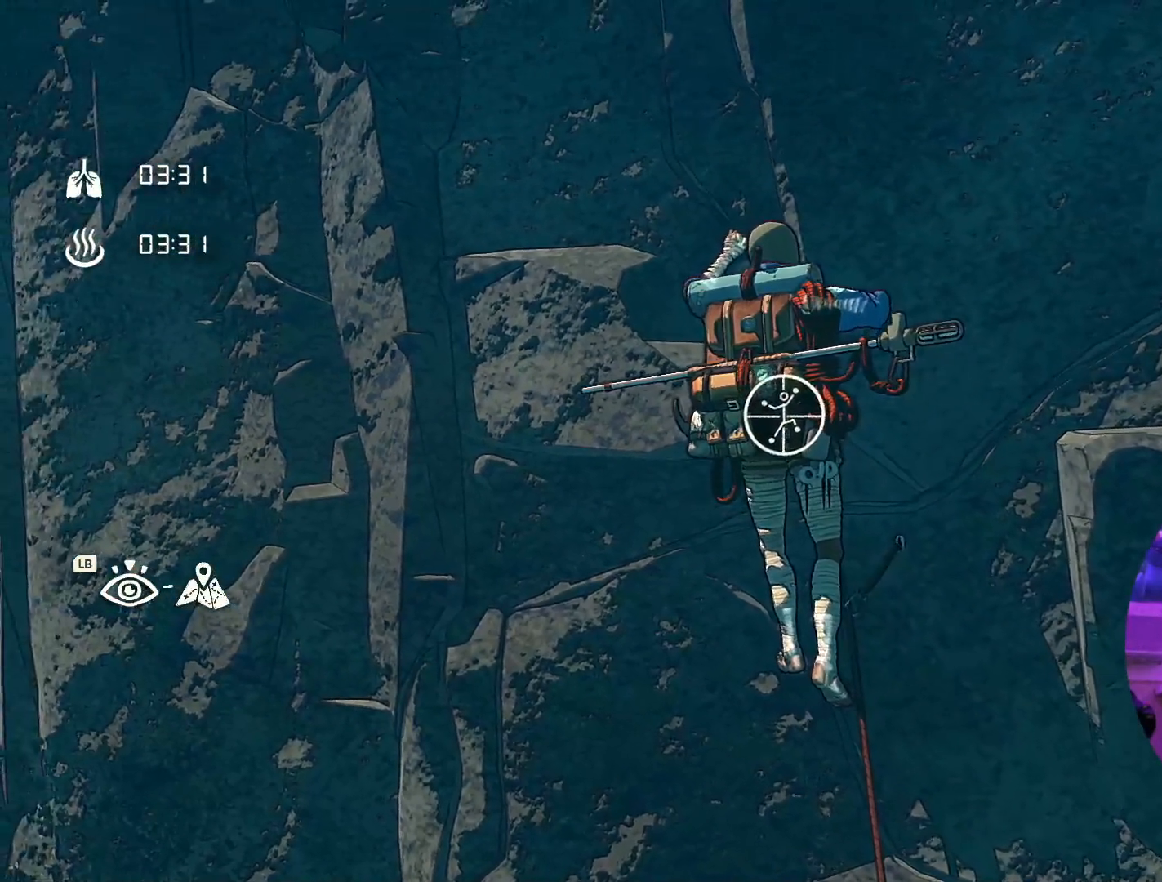
{"buttons": ["R1"], "left_stick": "down-right", "right_stick": "center", "events": []}
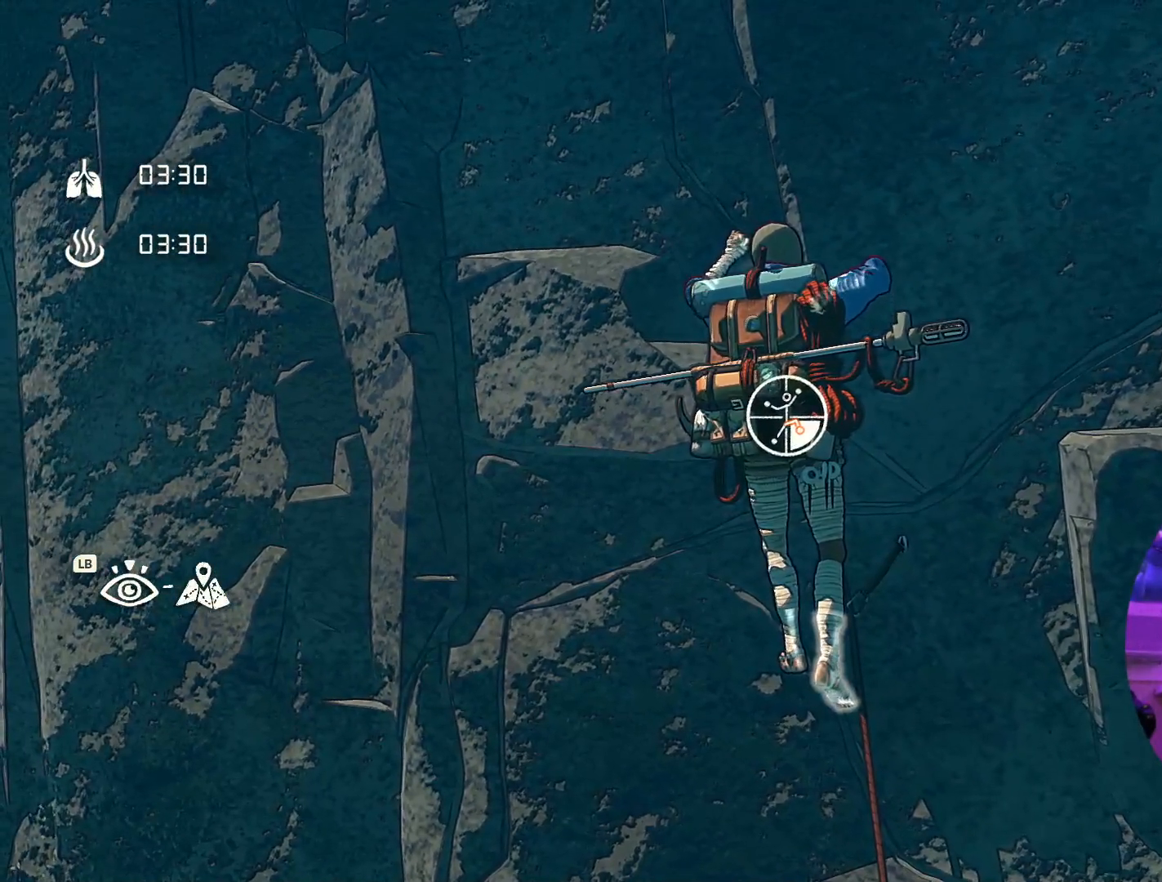
{"buttons": ["R1"], "left_stick": "right", "right_stick": "center", "events": [[434, "left_stick", "right"]]}
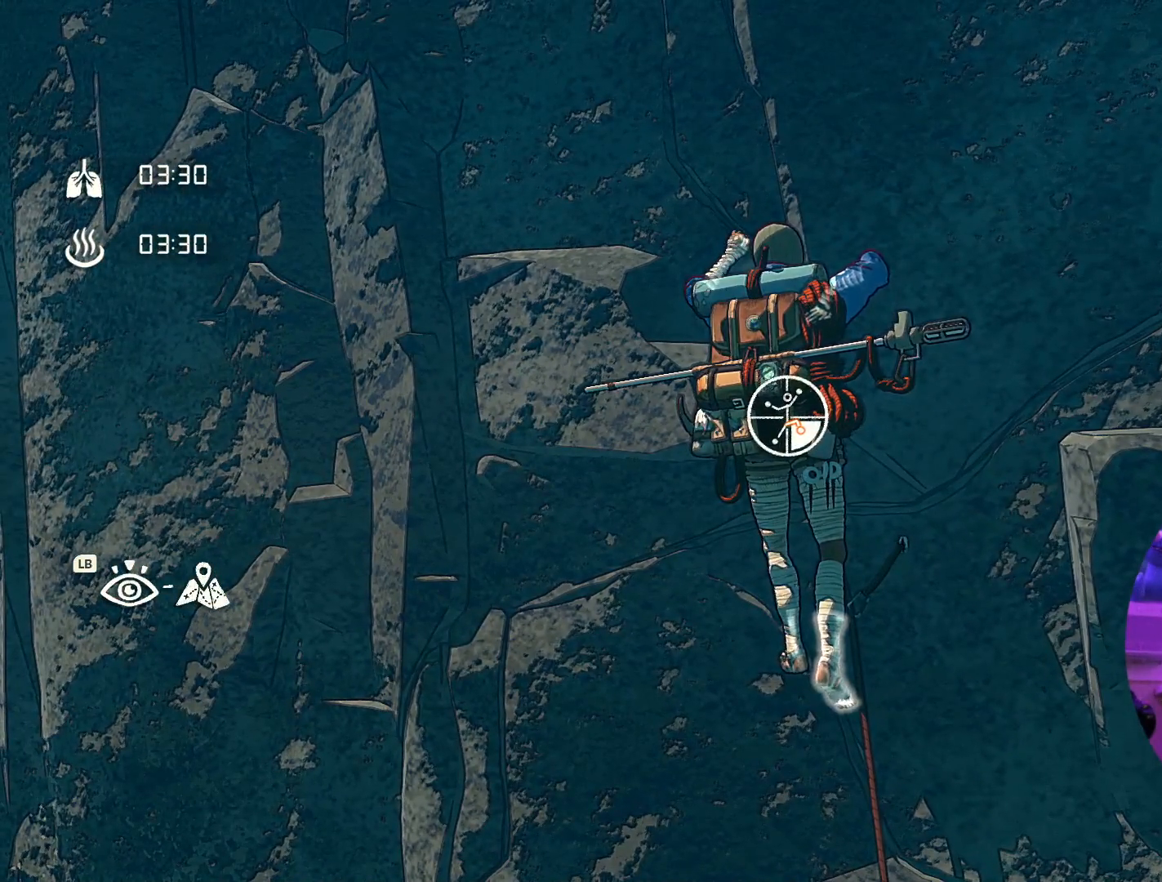
{"buttons": [], "left_stick": "up-right", "right_stick": "center", "events": [[34, "left_stick", "up-right"], [50, "R1", "up"]]}
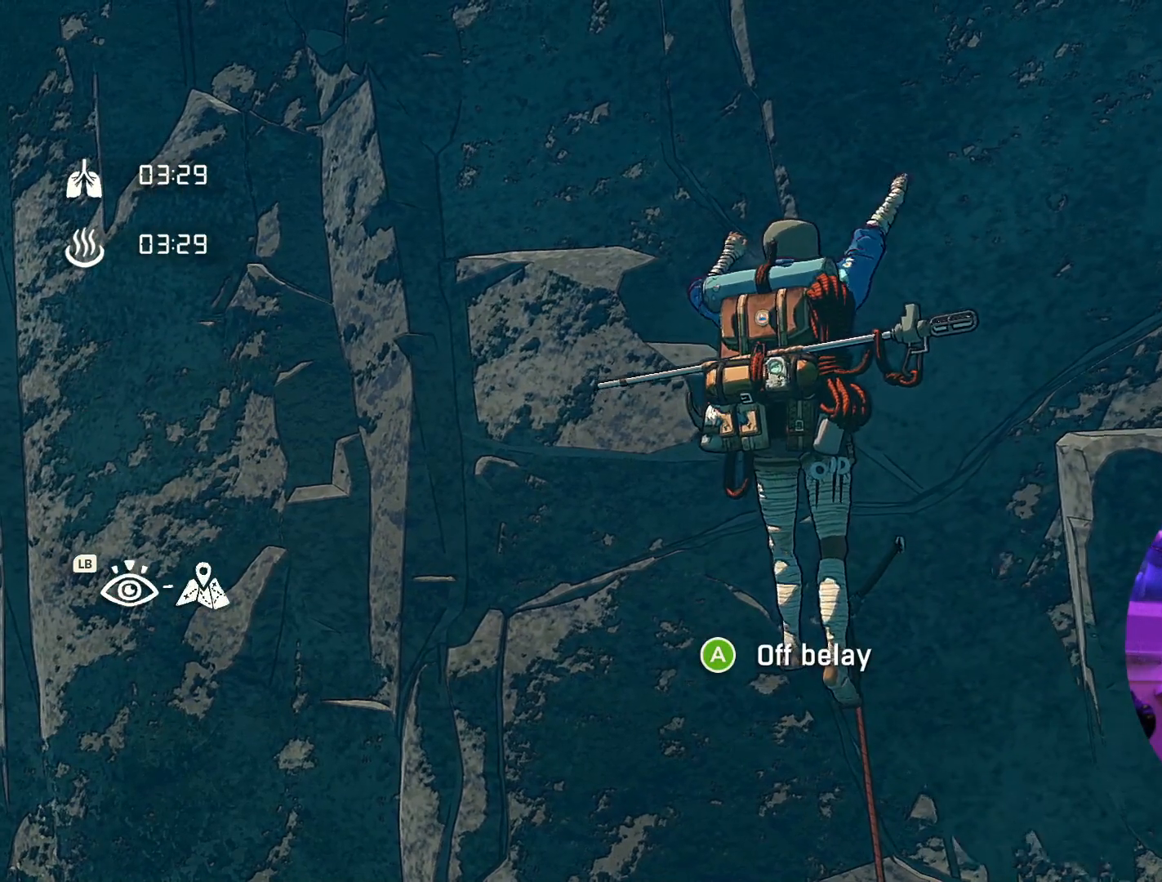
{"buttons": [], "left_stick": "center", "right_stick": "center", "events": [[150, "left_stick", "center"], [200, "left_stick", "down-left"], [467, "left_stick", "center"]]}
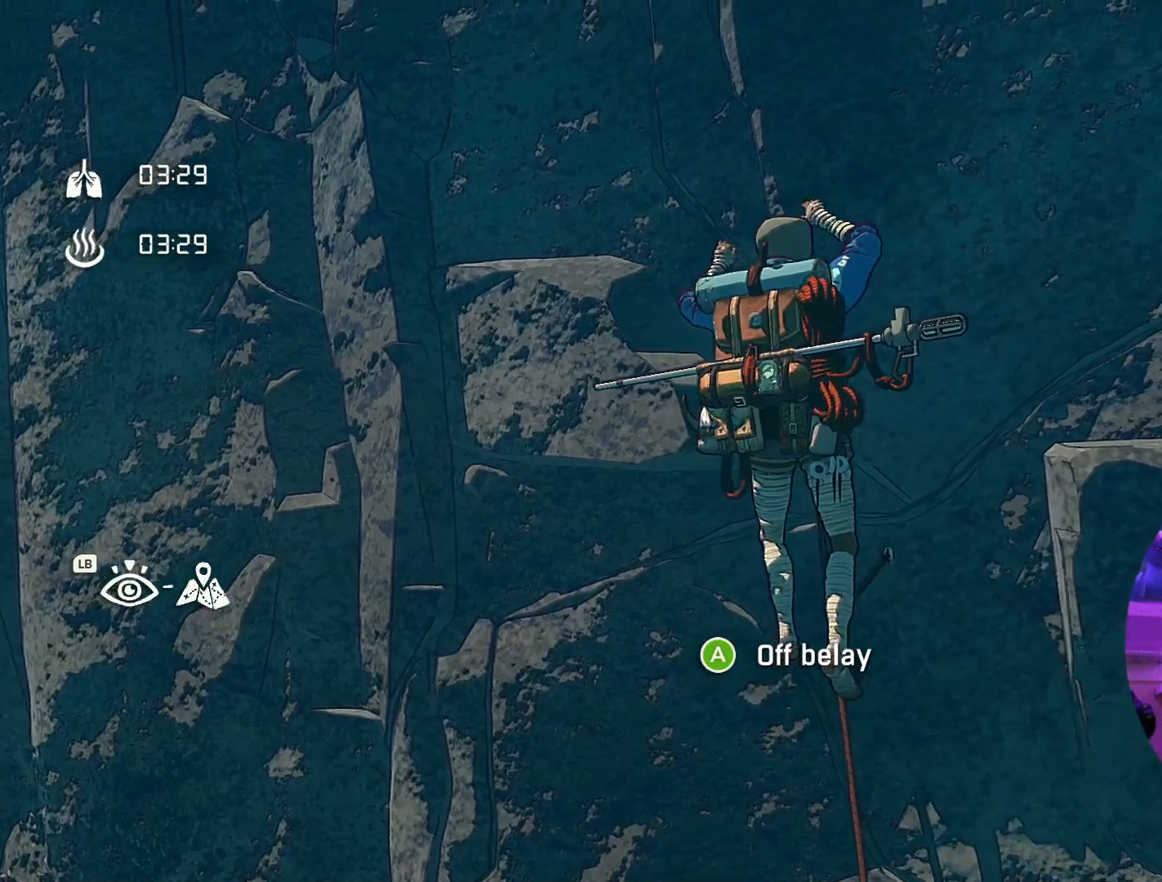
{"buttons": [], "left_stick": "center", "right_stick": "center", "events": [[150, "left_stick", "left"], [317, "left_stick", "center"]]}
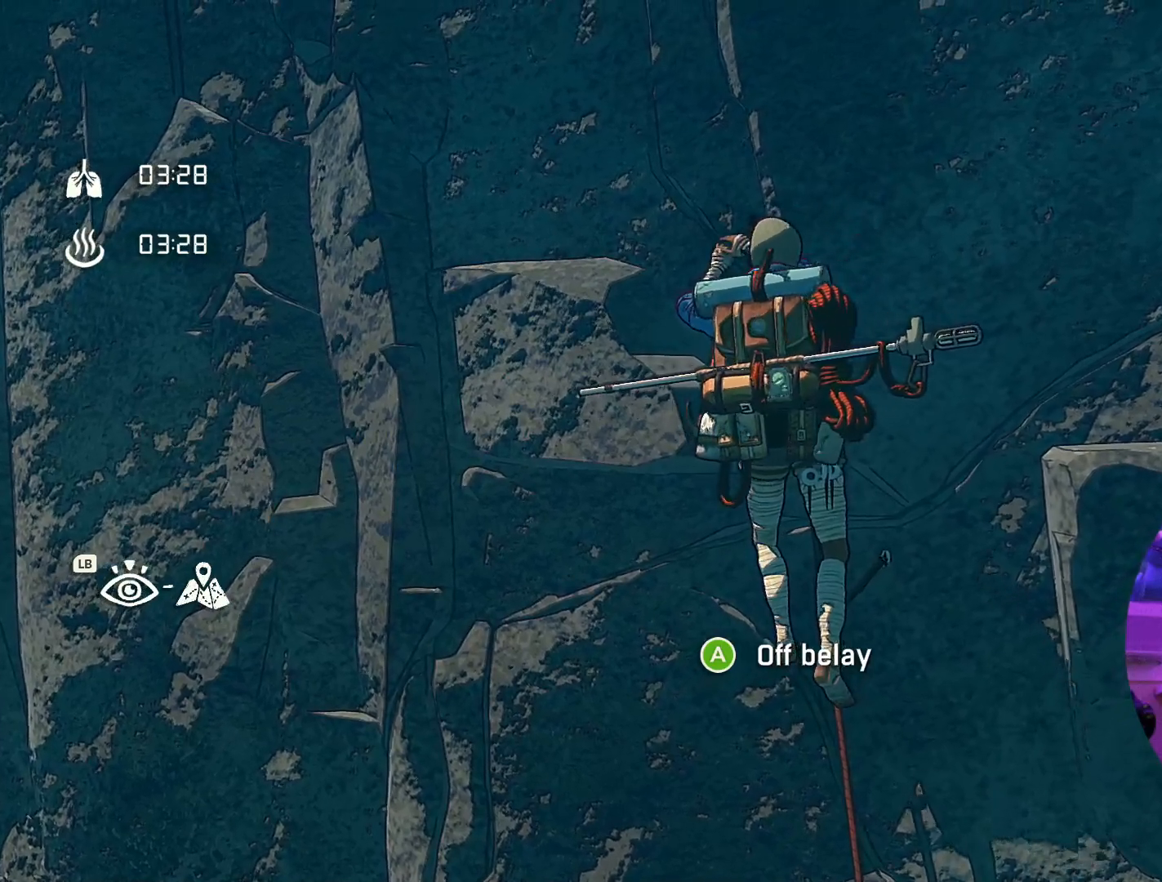
{"buttons": ["R1"], "left_stick": "center", "right_stick": "center", "events": [[167, "R1", "down"]]}
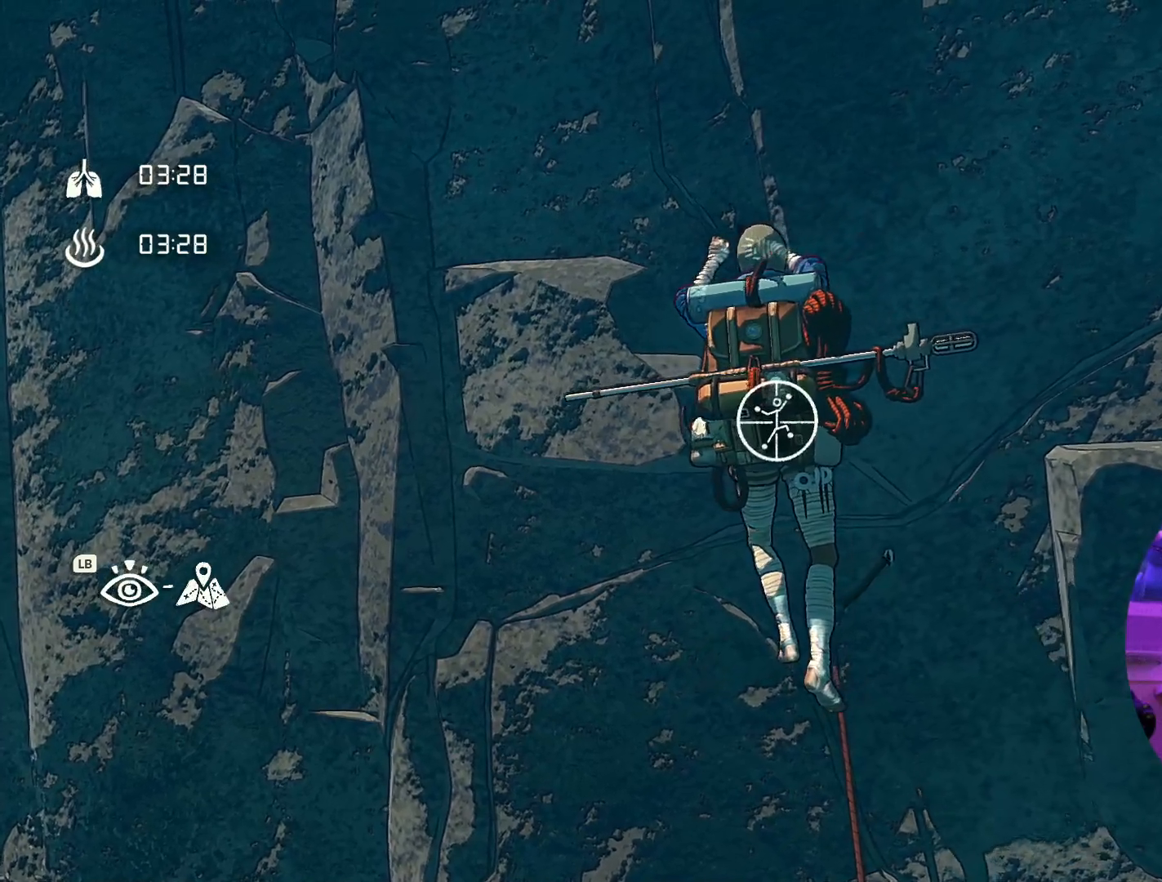
{"buttons": ["R1"], "left_stick": "center", "right_stick": "center", "events": []}
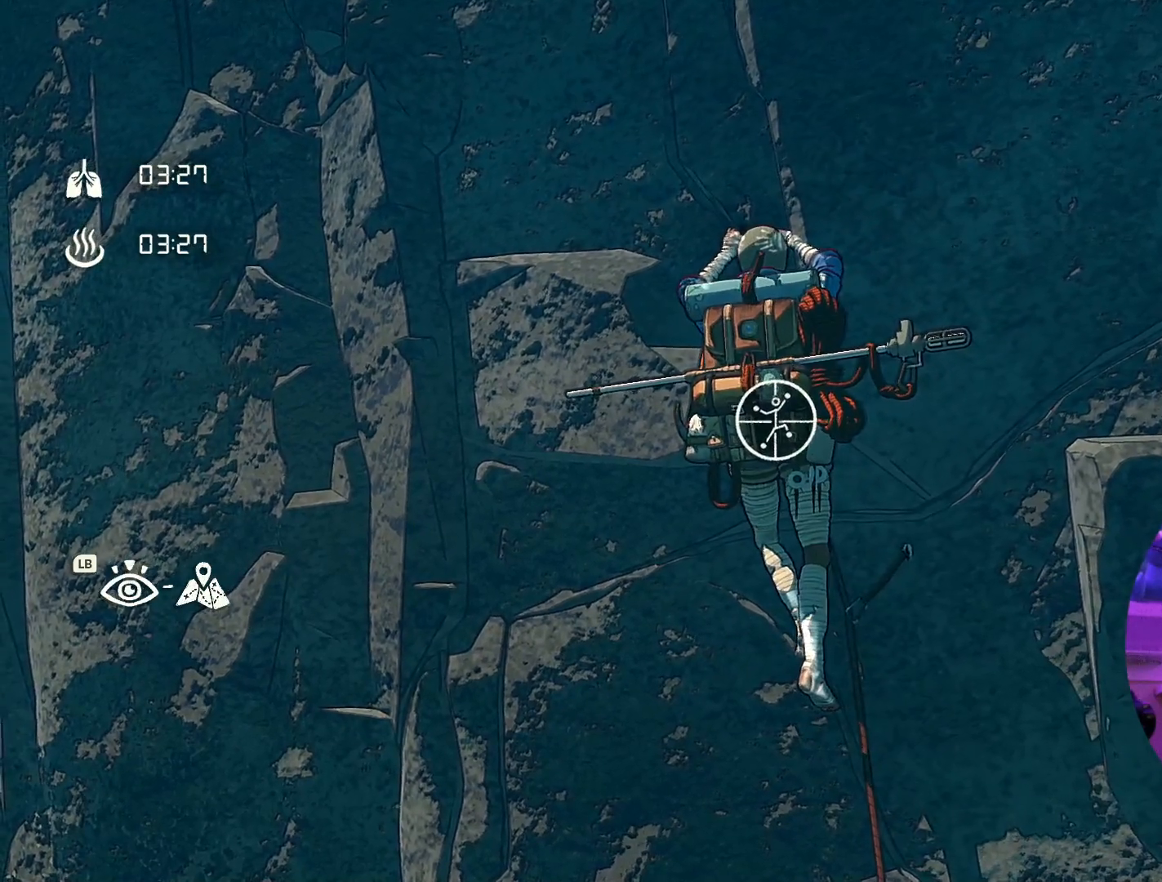
{"buttons": ["R1"], "left_stick": "center", "right_stick": "right", "events": [[167, "right_stick", "right"]]}
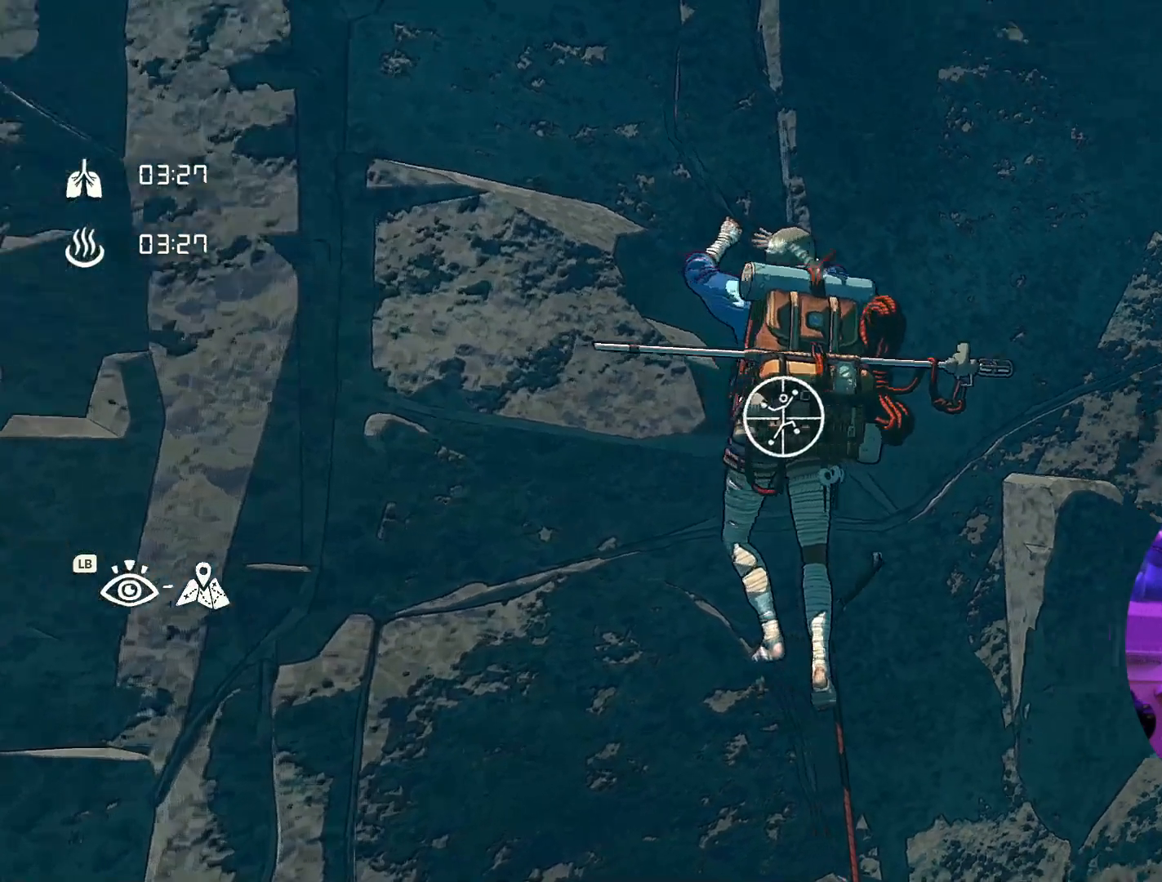
{"buttons": ["R1"], "left_stick": "center", "right_stick": "center", "events": [[50, "right_stick", "down-left"], [300, "right_stick", "center"]]}
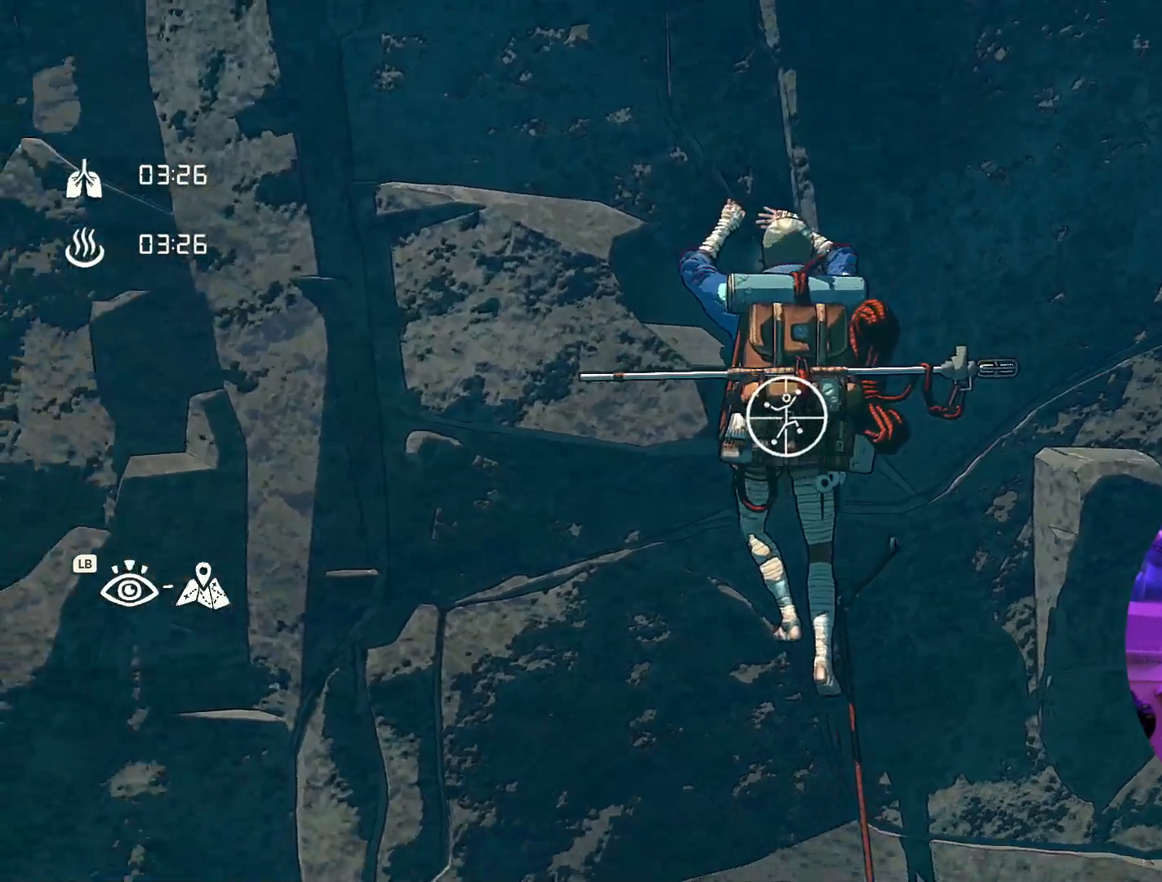
{"buttons": [], "left_stick": "up-right", "right_stick": "center", "events": [[134, "left_stick", "down-right"], [350, "left_stick", "right"], [417, "R1", "up"], [500, "left_stick", "up-right"]]}
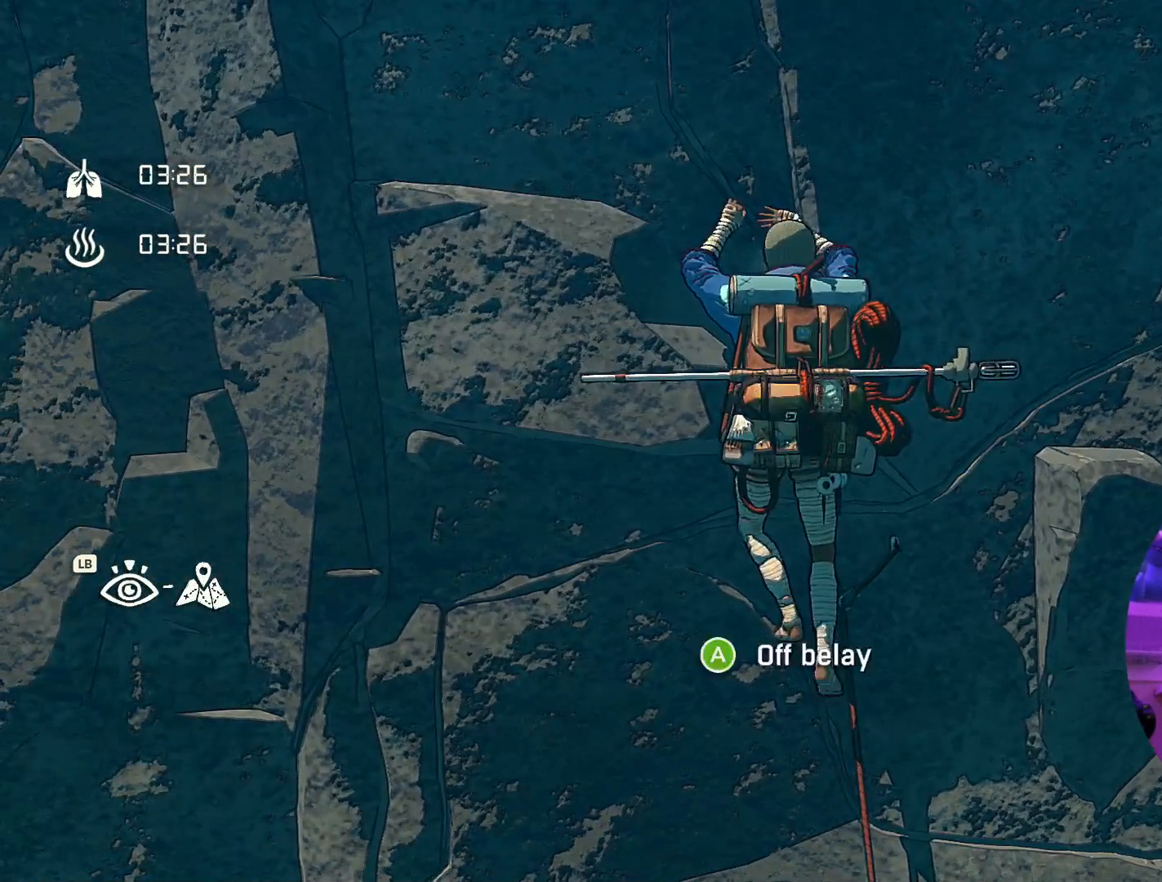
{"buttons": [], "left_stick": "up", "right_stick": "center", "events": [[100, "left_stick", "up"]]}
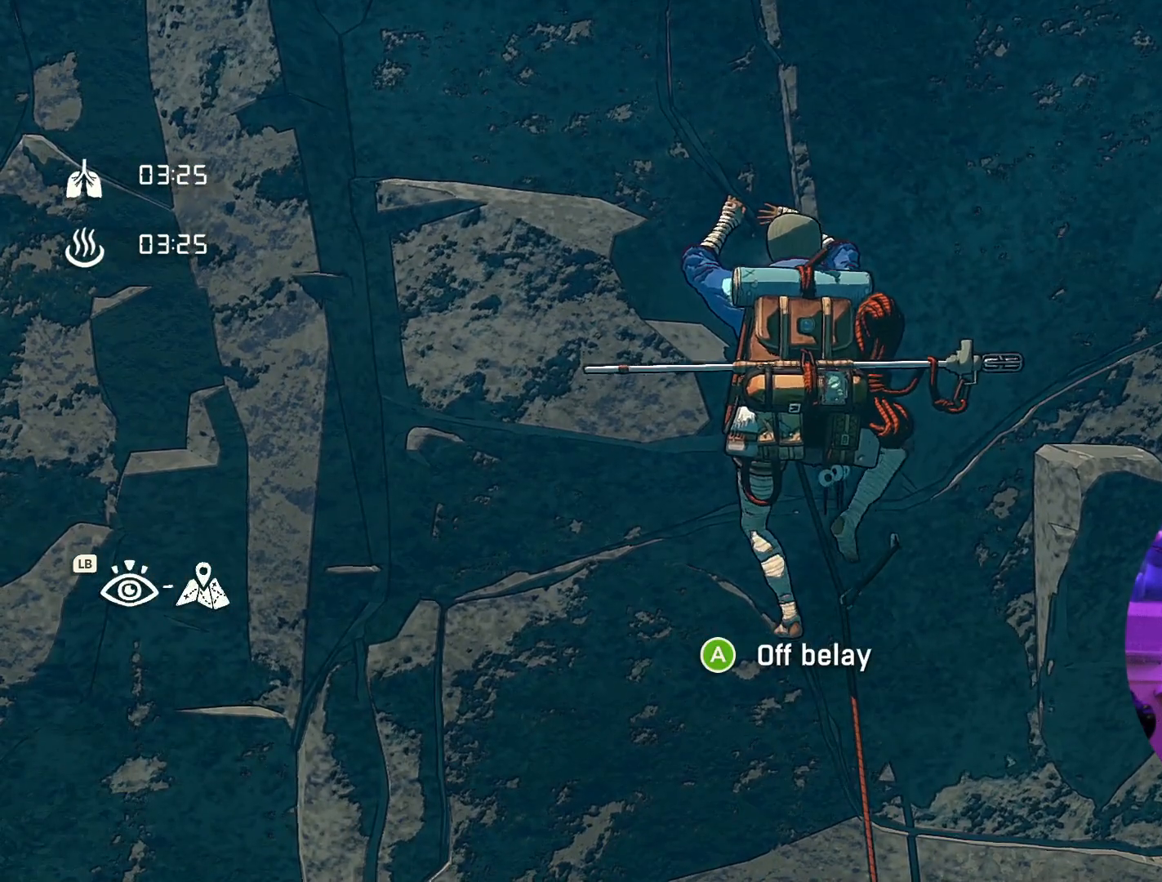
{"buttons": ["R1"], "left_stick": "center", "right_stick": "center", "events": [[217, "left_stick", "center"], [250, "R1", "down"]]}
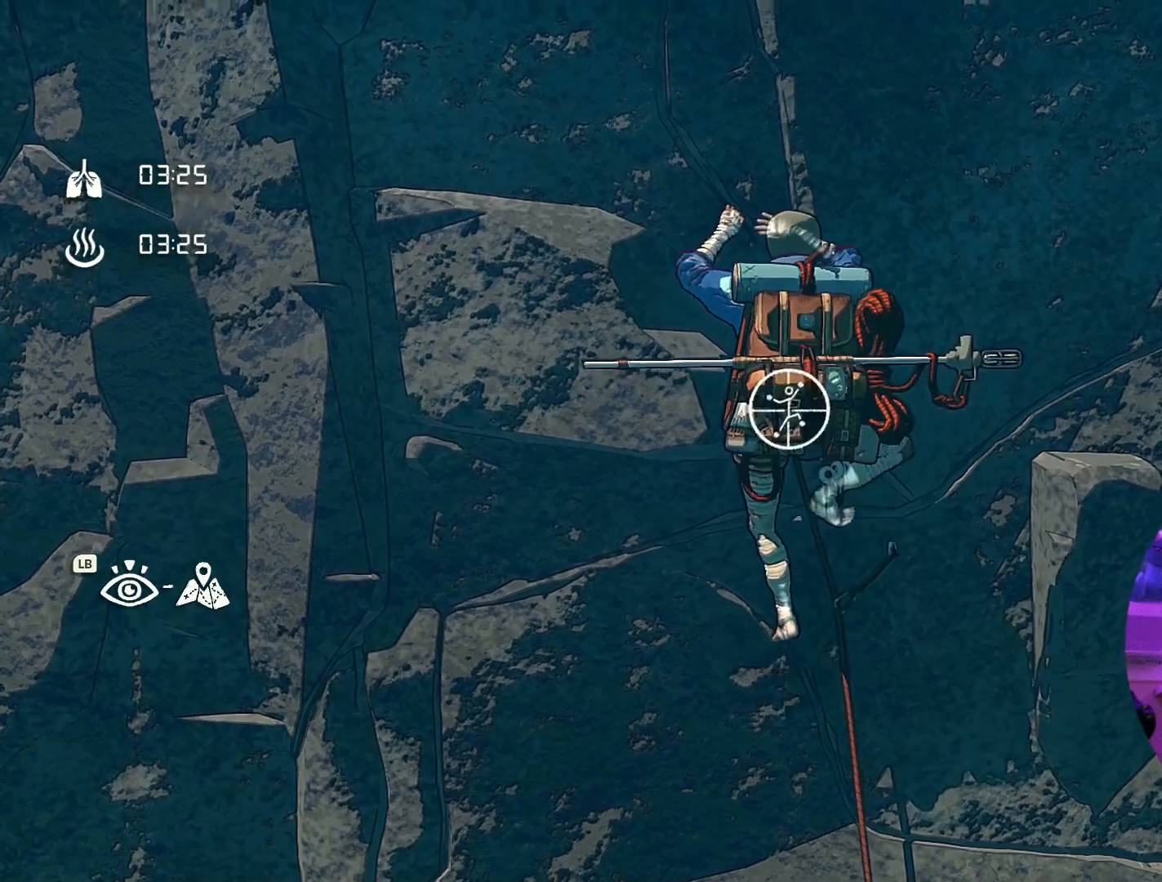
{"buttons": [], "left_stick": "center", "right_stick": "right", "events": [[150, "R1", "up"], [300, "right_stick", "right"]]}